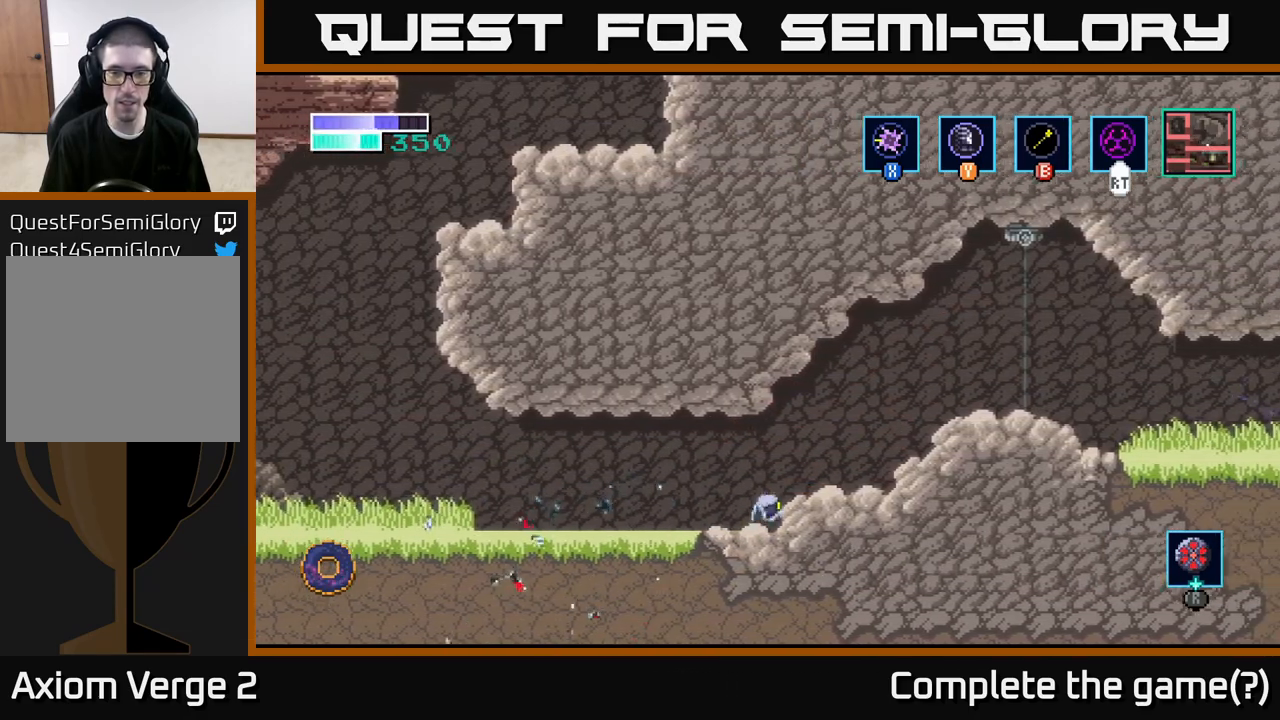
Gameplay with a controller (Xbox layout); each line is a JSON object with the inputs held at the frame after it. "events" lists button and stick changes between this image and that frame as [ms after this image, input, new state], when the widget could be followed in between.
{"buttons": [], "left_stick": "right", "right_stick": "center", "events": [[500, "A", "up"]]}
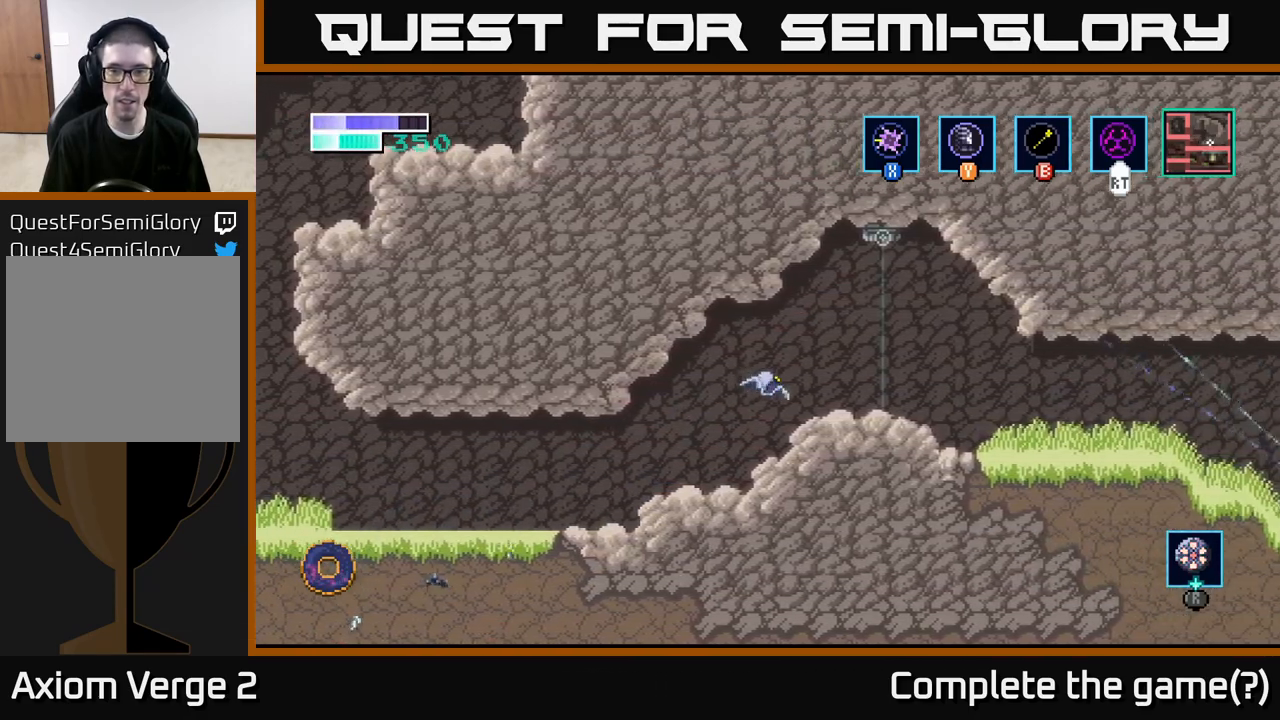
{"buttons": ["A"], "left_stick": "right", "right_stick": "center", "events": [[33, "left_stick", "up-right"], [233, "left_stick", "center"], [317, "A", "down"], [450, "left_stick", "right"]]}
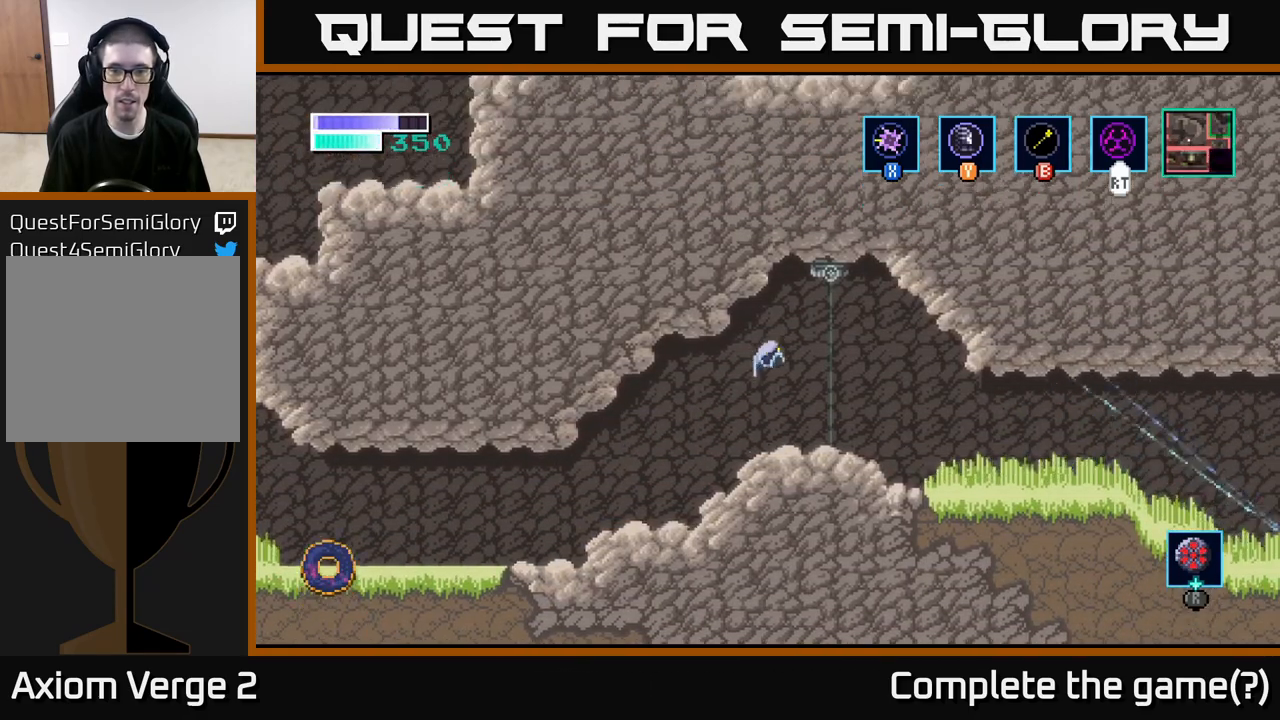
{"buttons": [], "left_stick": "up", "right_stick": "center", "events": [[83, "A", "up"], [100, "left_stick", "up"], [150, "X", "down"], [267, "X", "up"], [350, "X", "down"], [500, "X", "up"]]}
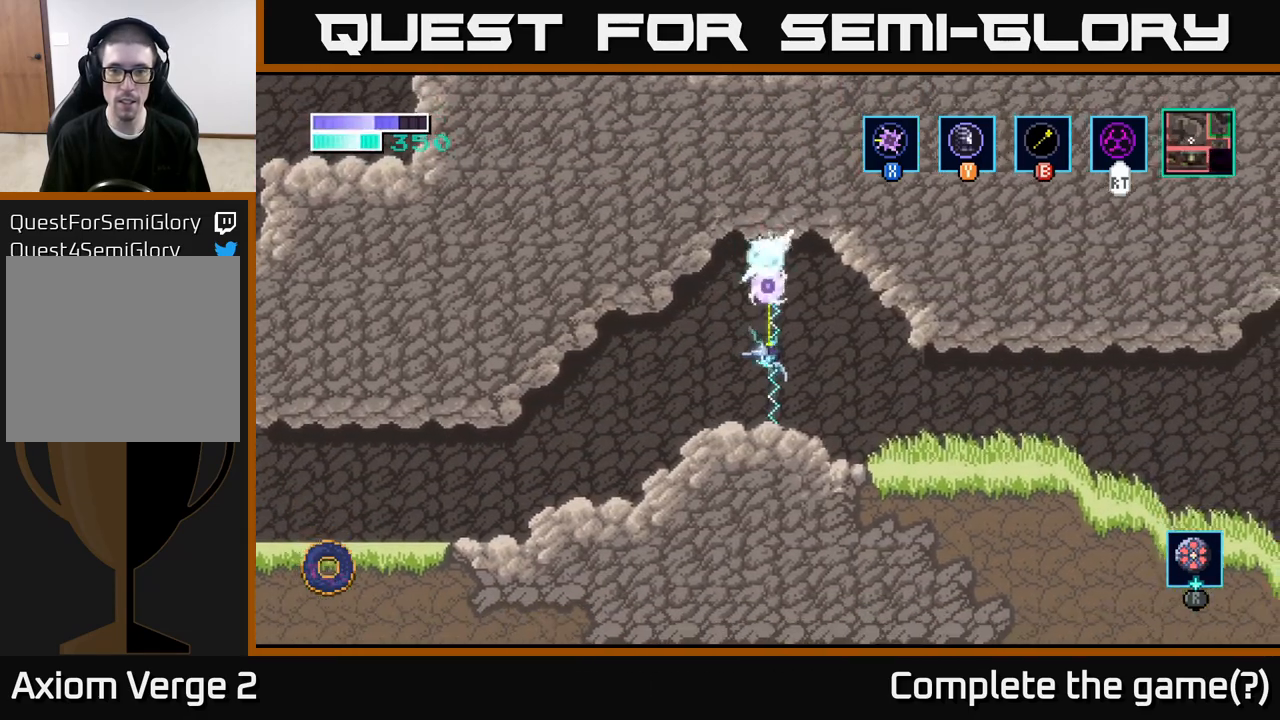
{"buttons": ["A", "X"], "left_stick": "up", "right_stick": "center", "events": [[233, "A", "down"], [333, "X", "down"]]}
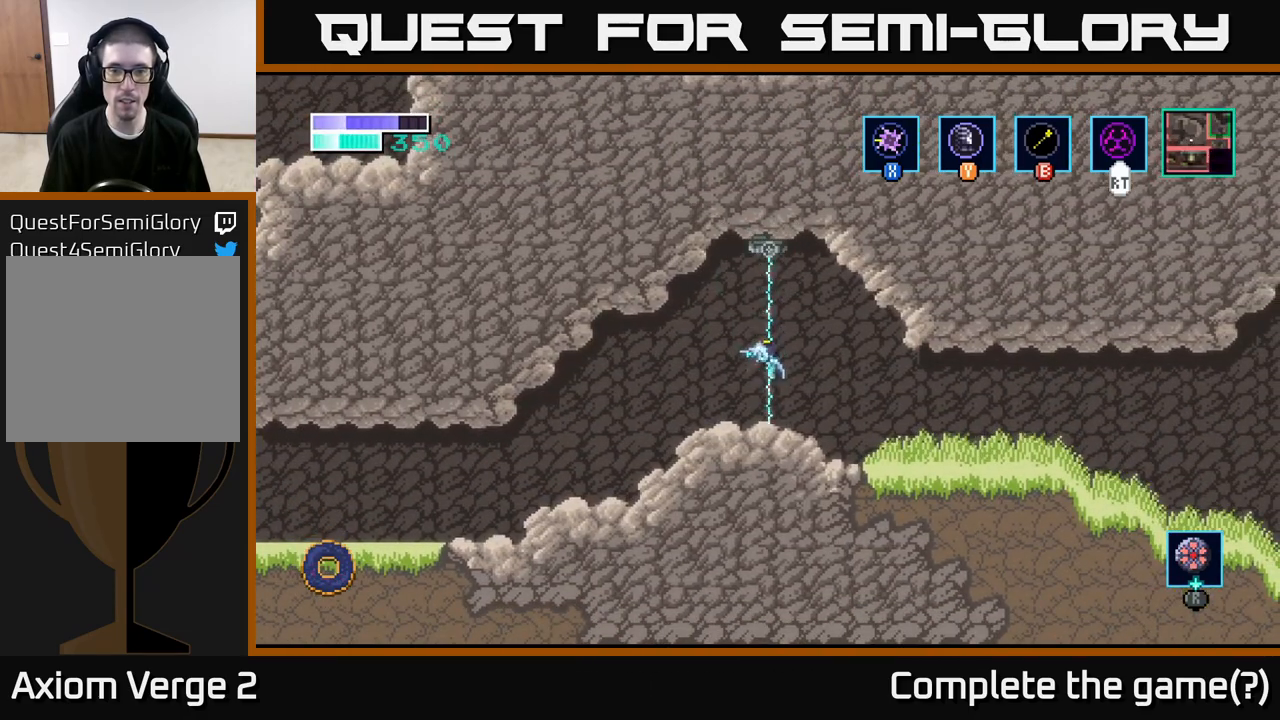
{"buttons": [], "left_stick": "right", "right_stick": "center", "events": [[17, "X", "up"], [67, "A", "up"], [133, "left_stick", "center"], [317, "left_stick", "down-right"], [450, "left_stick", "right"]]}
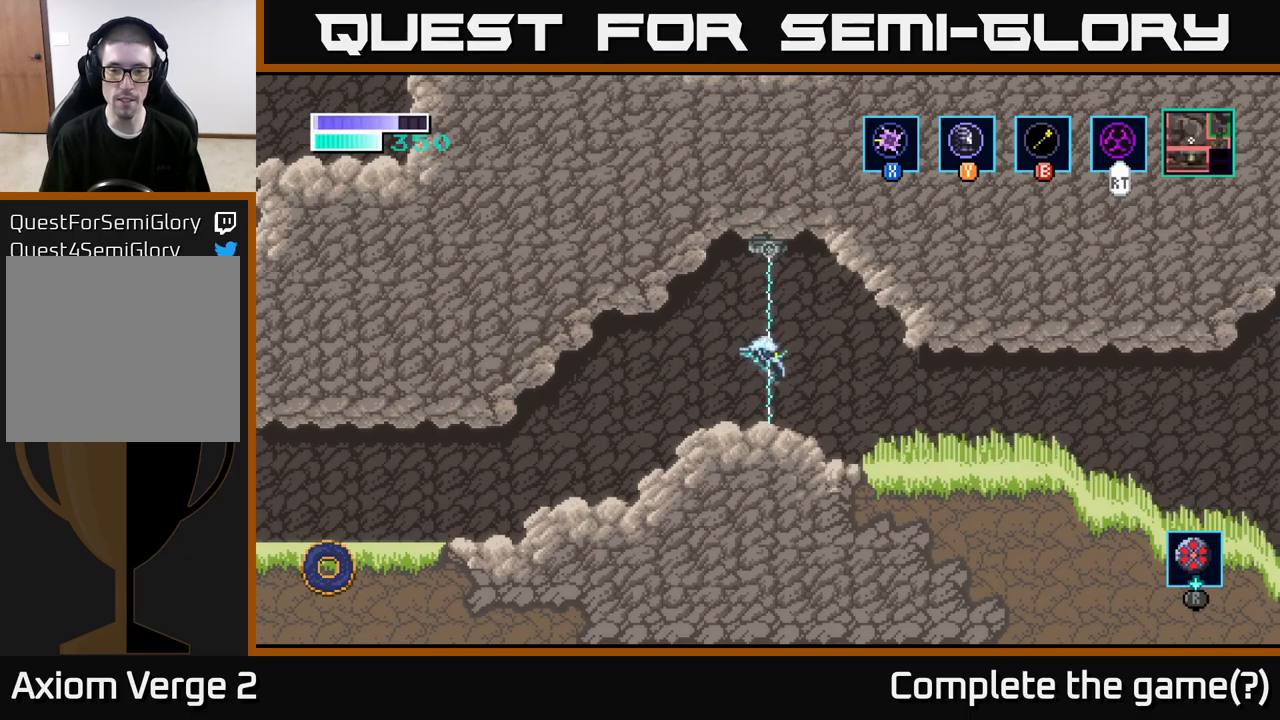
{"buttons": [], "left_stick": "center", "right_stick": "center", "events": [[450, "left_stick", "center"]]}
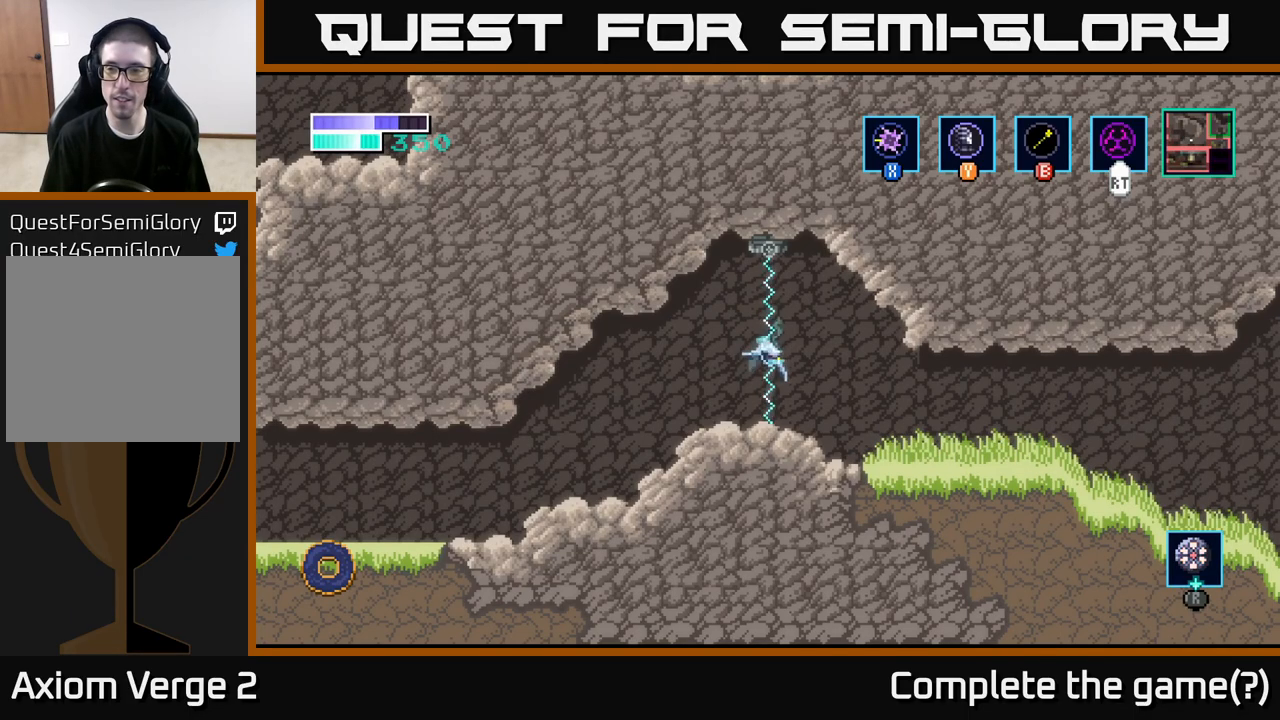
{"buttons": [], "left_stick": "right", "right_stick": "center", "events": [[67, "left_stick", "right"]]}
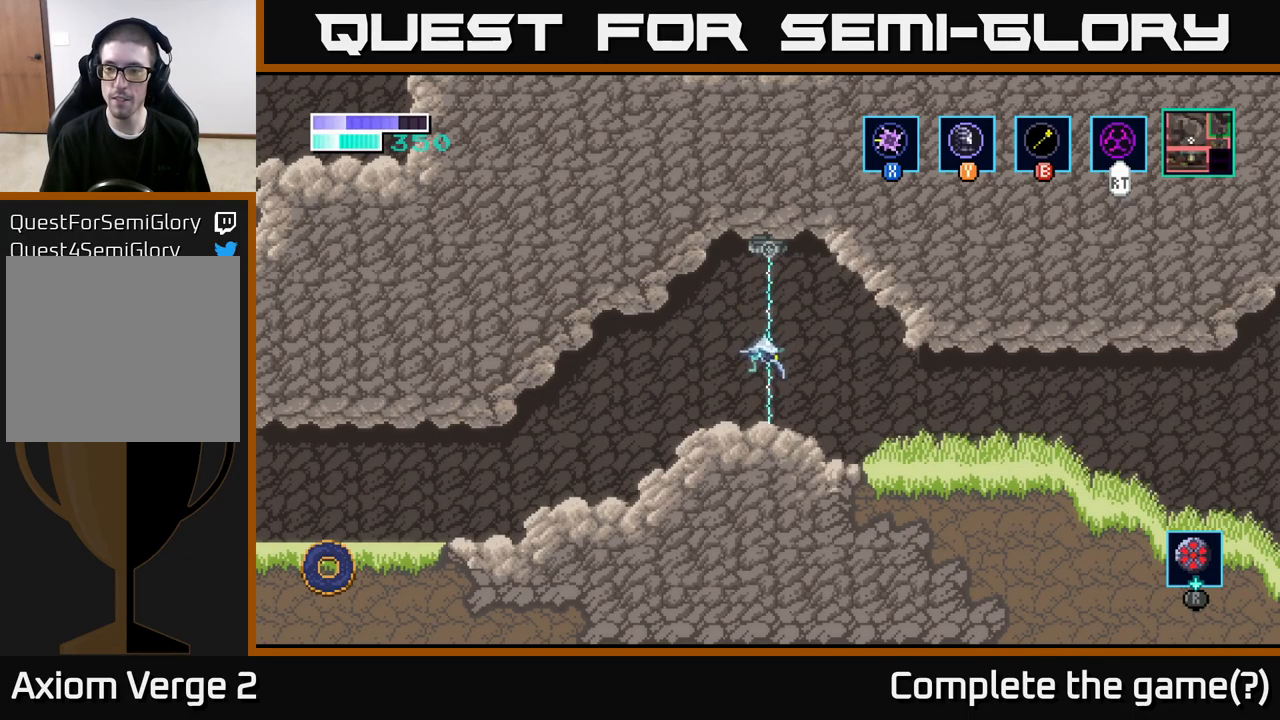
{"buttons": [], "left_stick": "right", "right_stick": "center", "events": []}
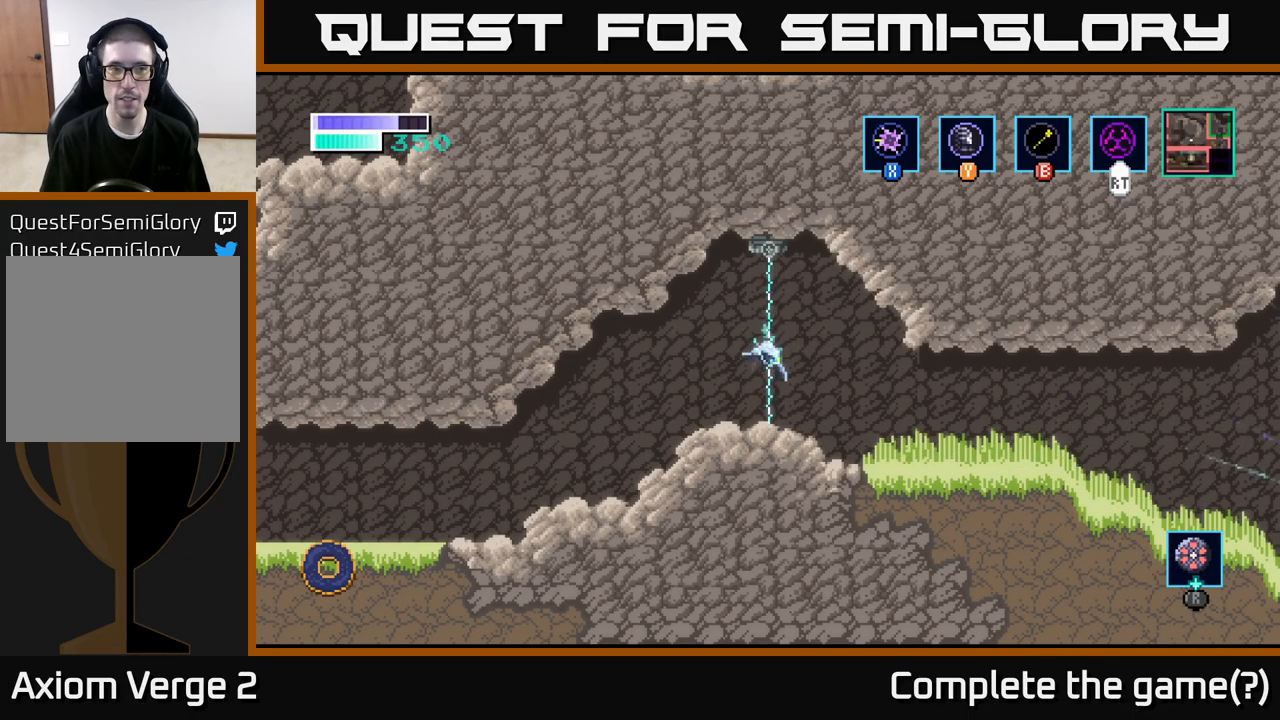
{"buttons": [], "left_stick": "right", "right_stick": "center", "events": []}
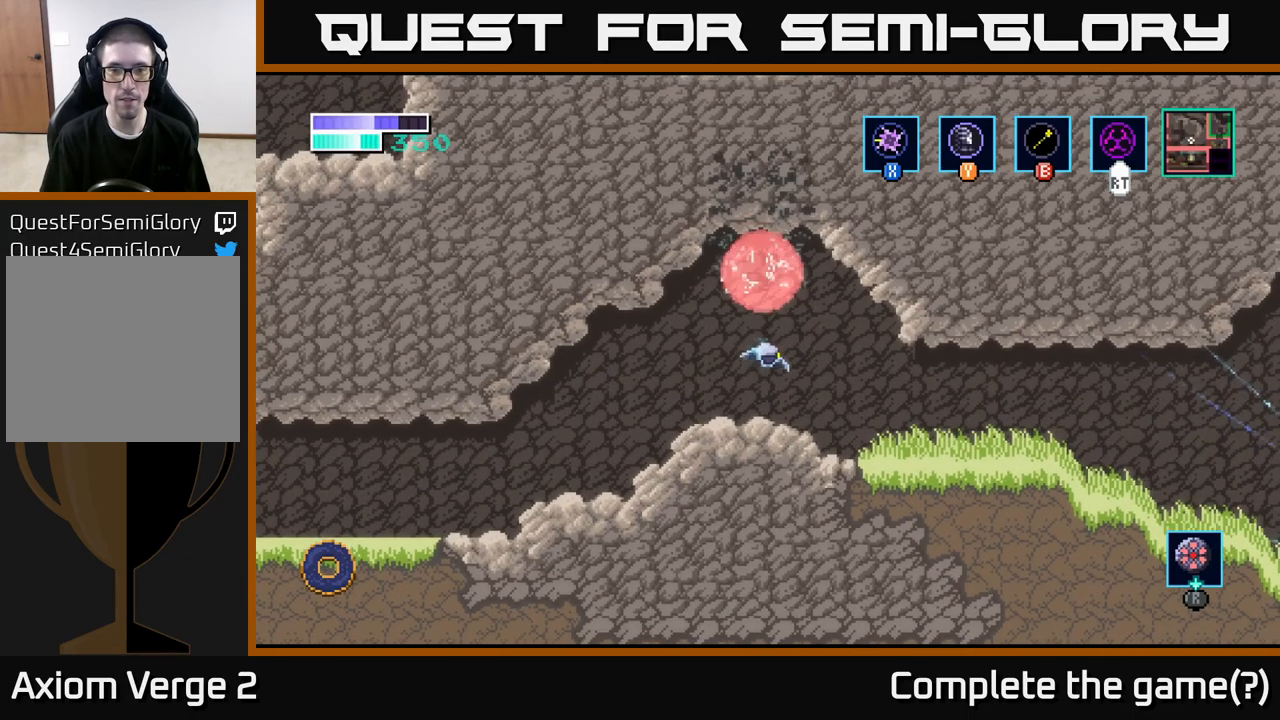
{"buttons": [], "left_stick": "right", "right_stick": "center", "events": []}
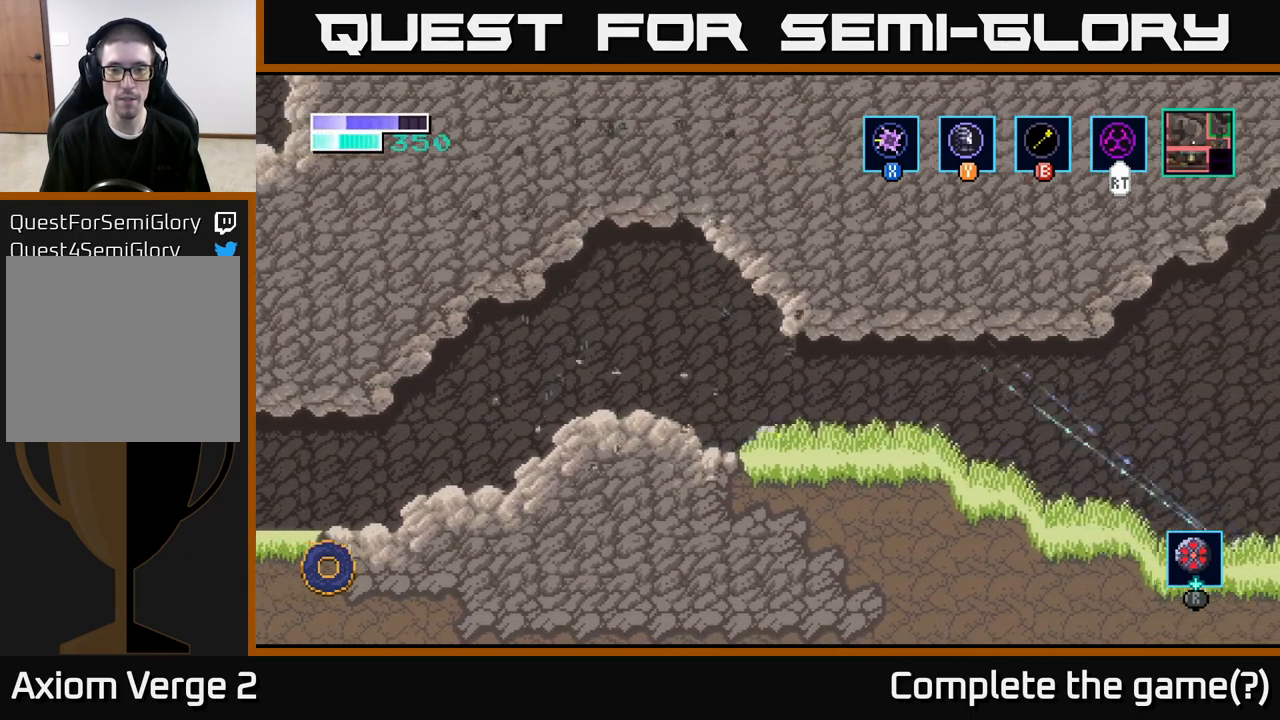
{"buttons": [], "left_stick": "right", "right_stick": "center", "events": [[83, "Y", "down"], [167, "Y", "up"]]}
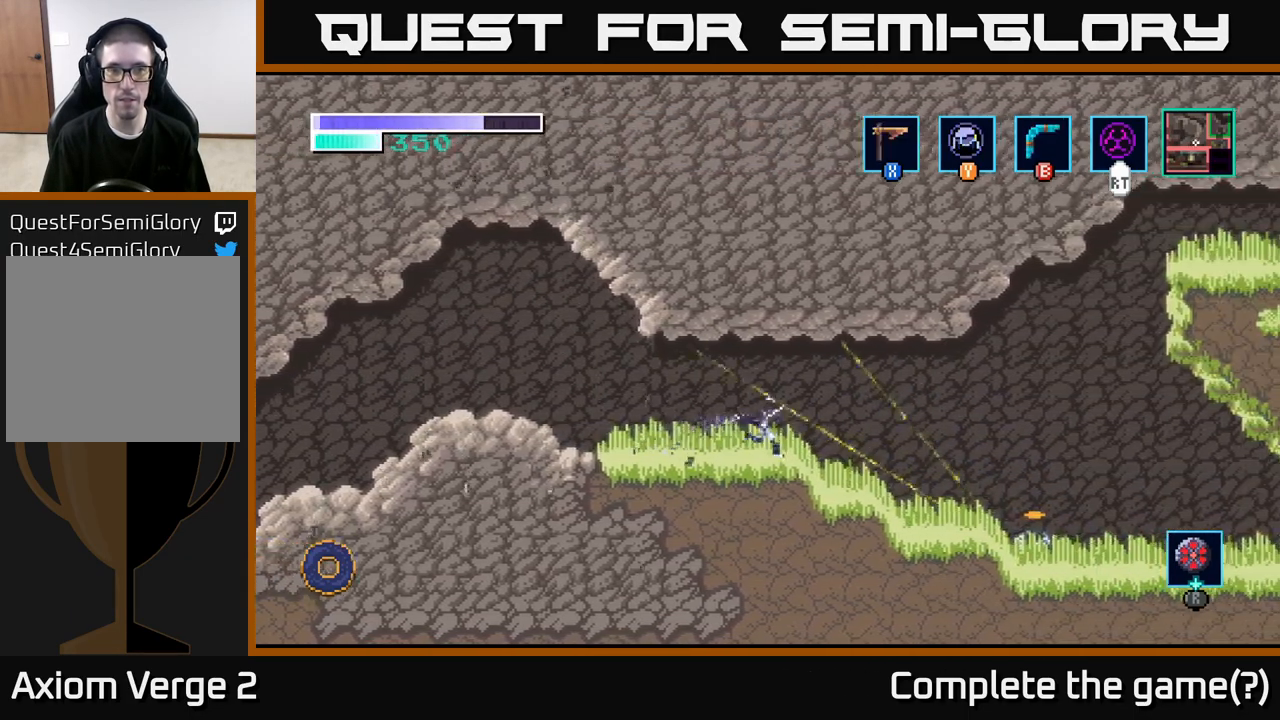
{"buttons": [], "left_stick": "right", "right_stick": "center", "events": []}
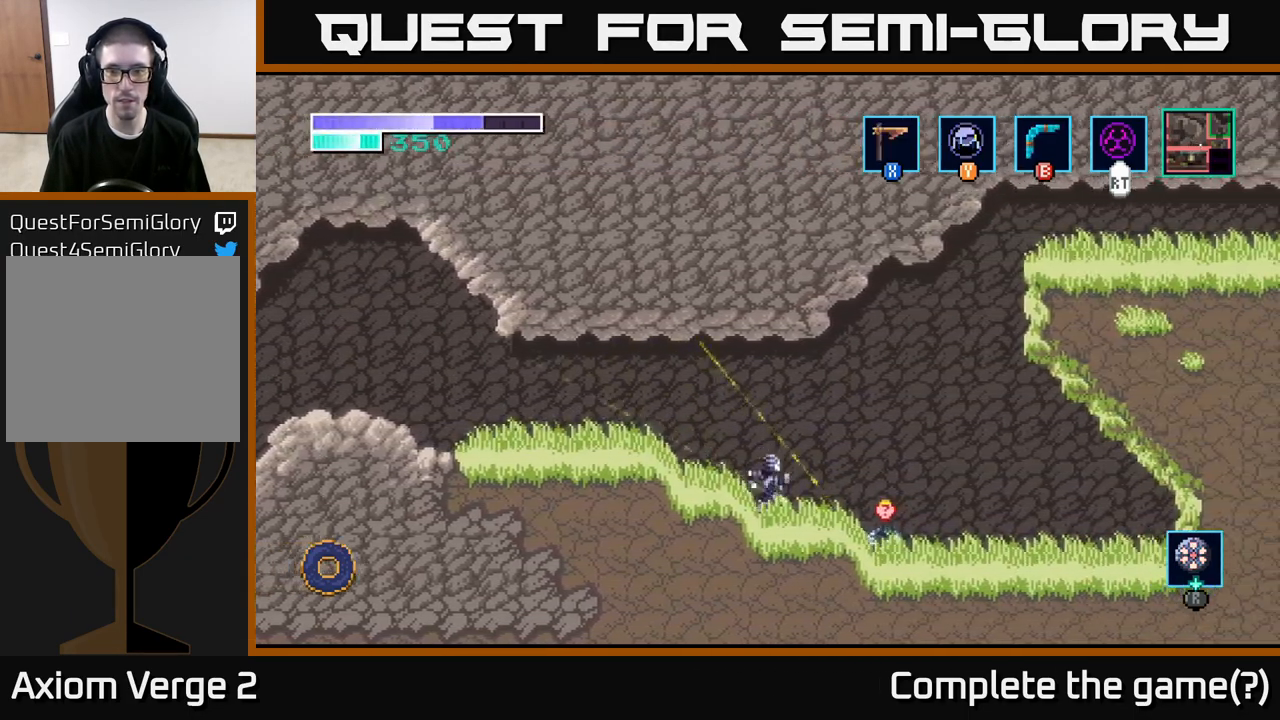
{"buttons": [], "left_stick": "down-right", "right_stick": "center", "events": [[17, "left_stick", "down-right"], [133, "X", "down"], [267, "X", "up"], [350, "X", "down"], [500, "X", "up"]]}
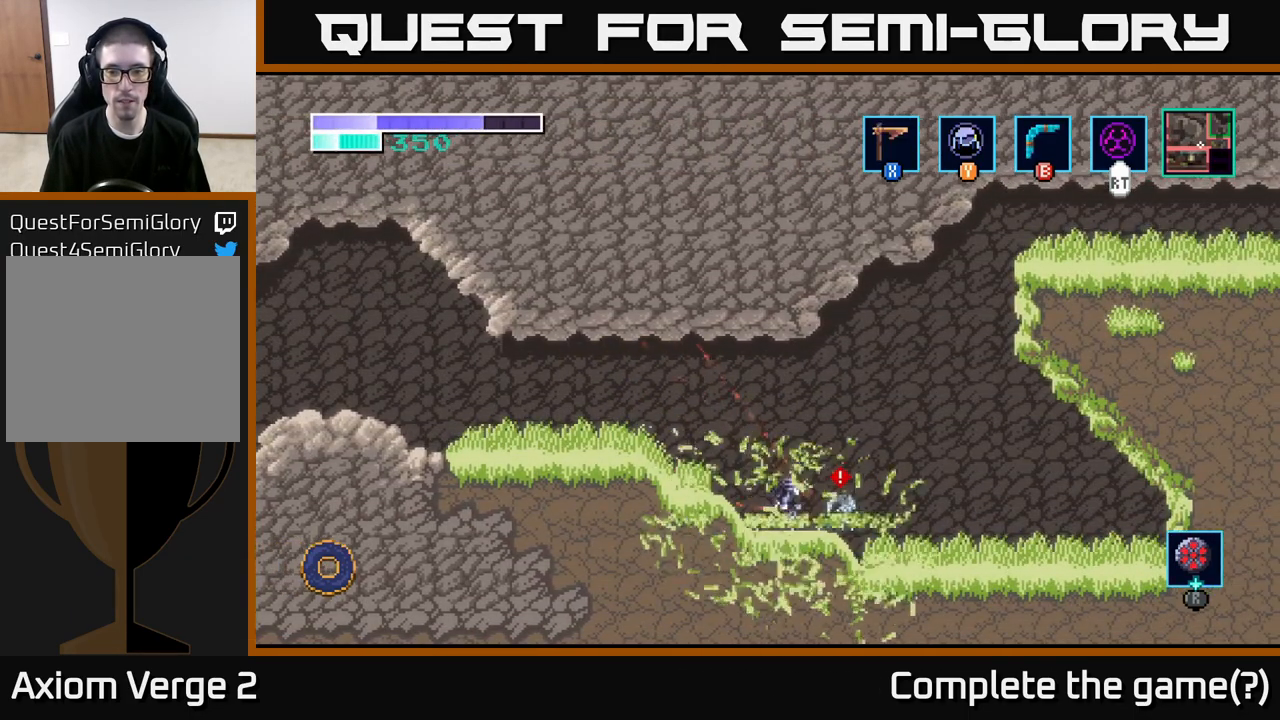
{"buttons": ["X"], "left_stick": "down-right", "right_stick": "center", "events": [[100, "X", "down"], [267, "X", "up"], [350, "X", "down"]]}
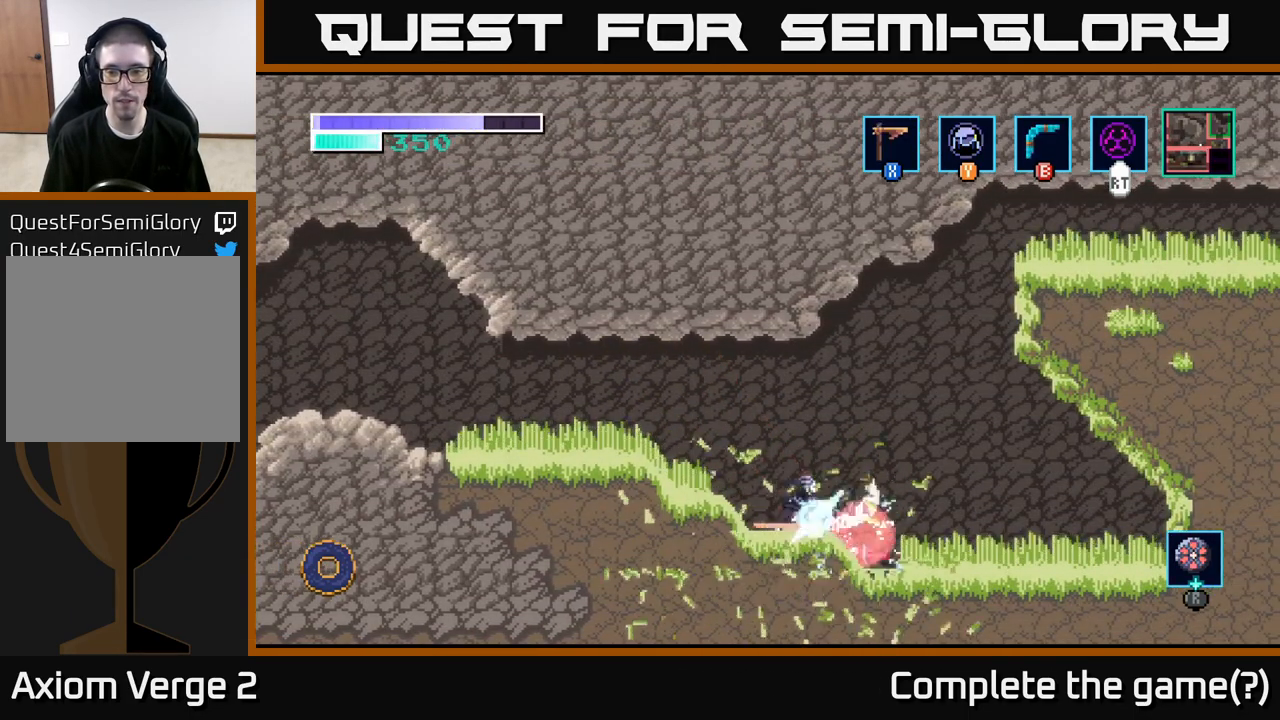
{"buttons": [], "left_stick": "center", "right_stick": "center", "events": [[17, "X", "up"], [333, "left_stick", "right"], [483, "left_stick", "center"]]}
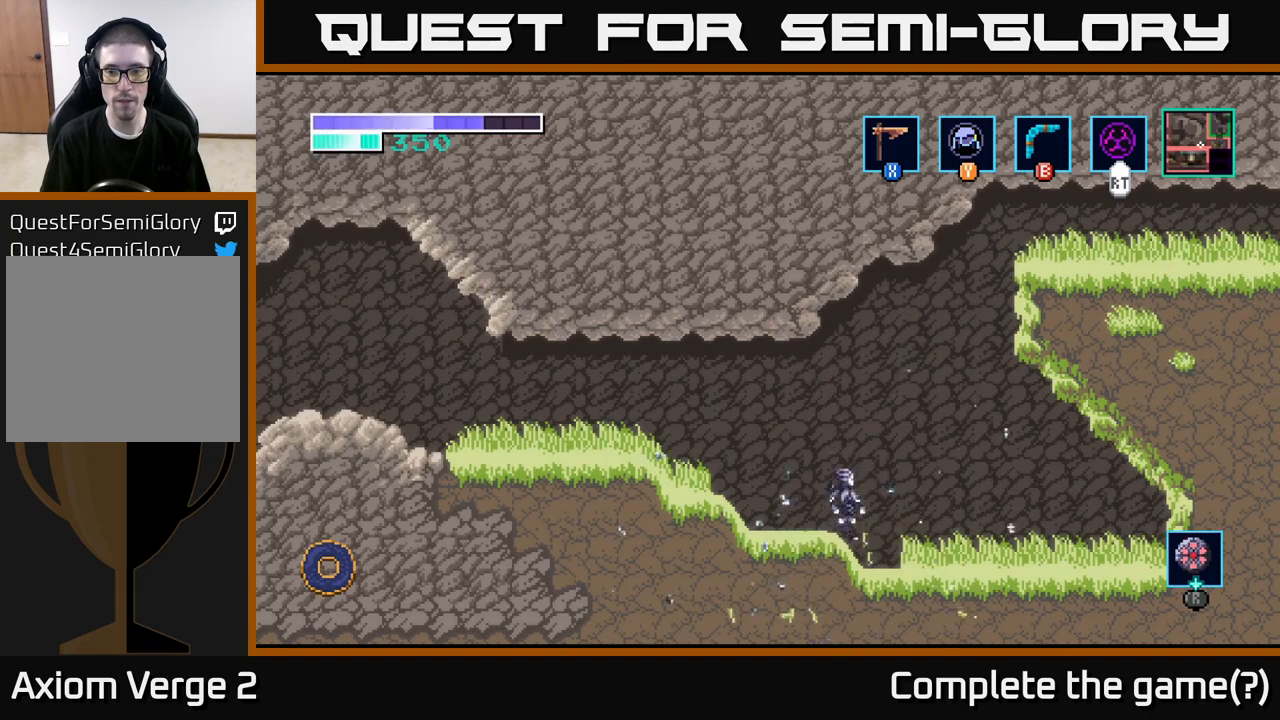
{"buttons": [], "left_stick": "left", "right_stick": "center", "events": [[83, "Y", "down"], [183, "Y", "up"], [383, "left_stick", "left"]]}
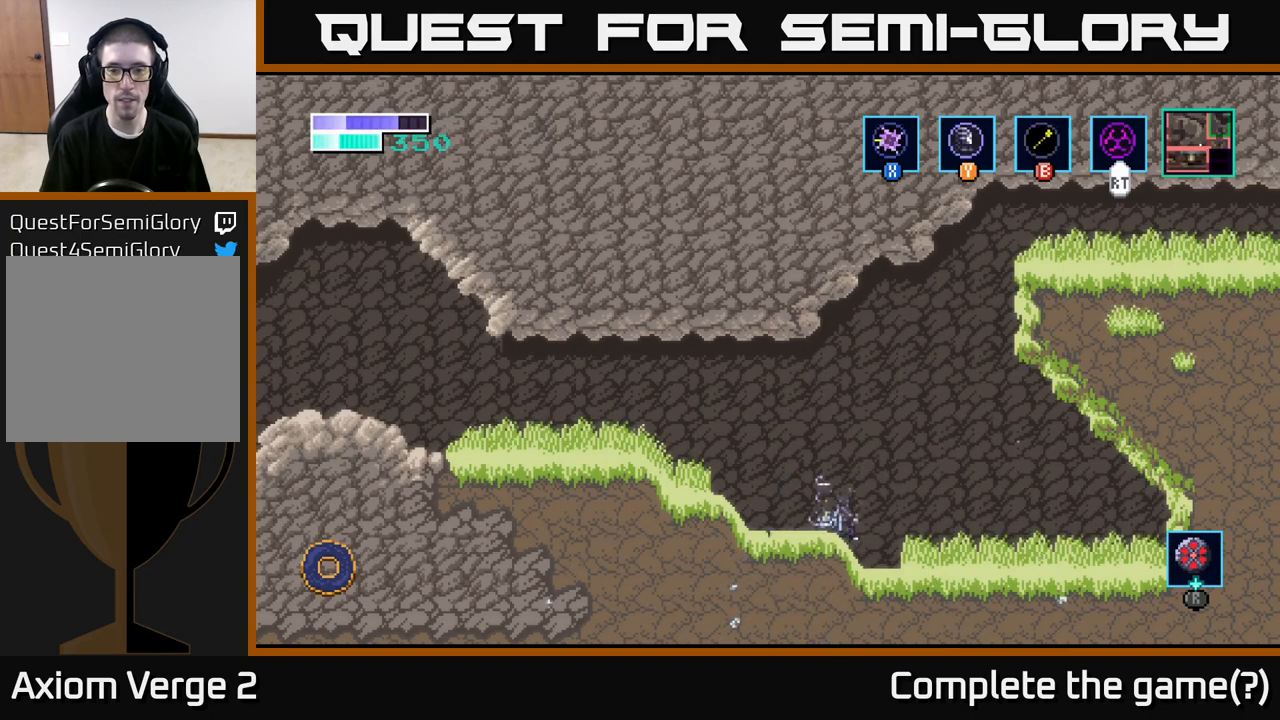
{"buttons": ["A"], "left_stick": "right", "right_stick": "center", "events": [[117, "left_stick", "center"], [250, "left_stick", "left"], [367, "left_stick", "center"], [450, "left_stick", "right"], [467, "A", "down"]]}
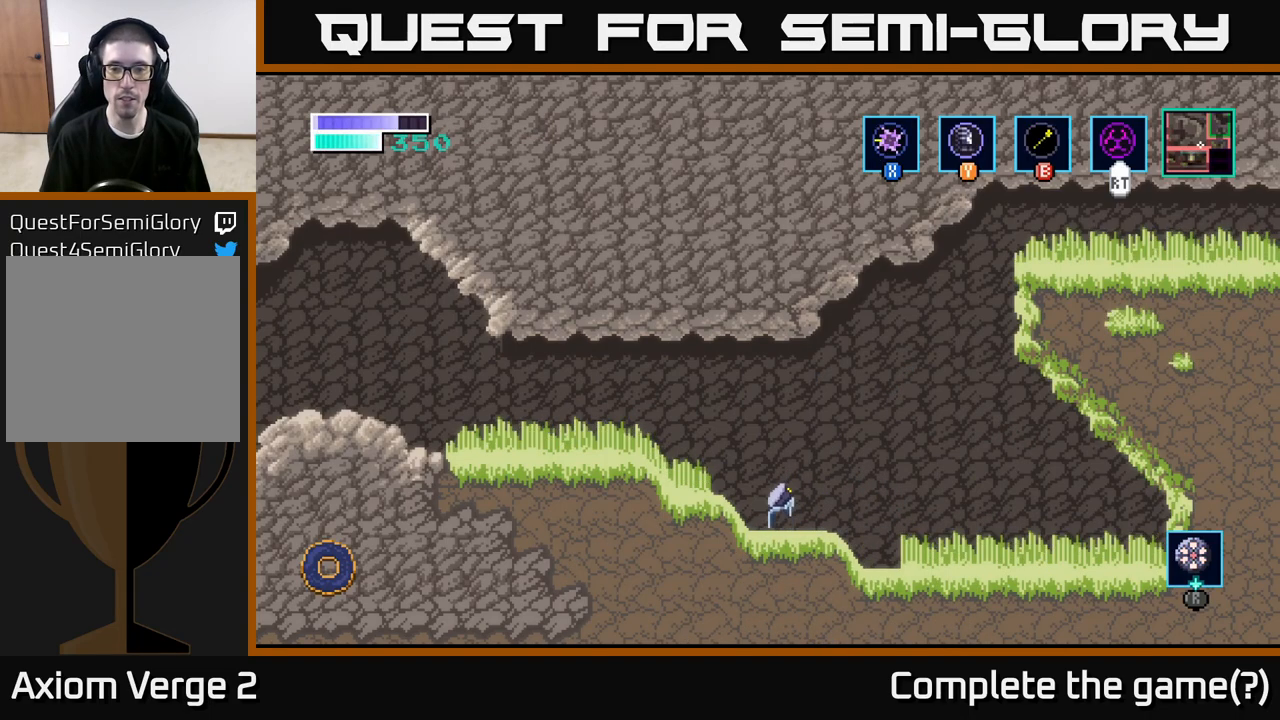
{"buttons": ["B"], "left_stick": "up-right", "right_stick": "center", "events": [[100, "left_stick", "up-right"], [350, "A", "up"], [350, "B", "down"]]}
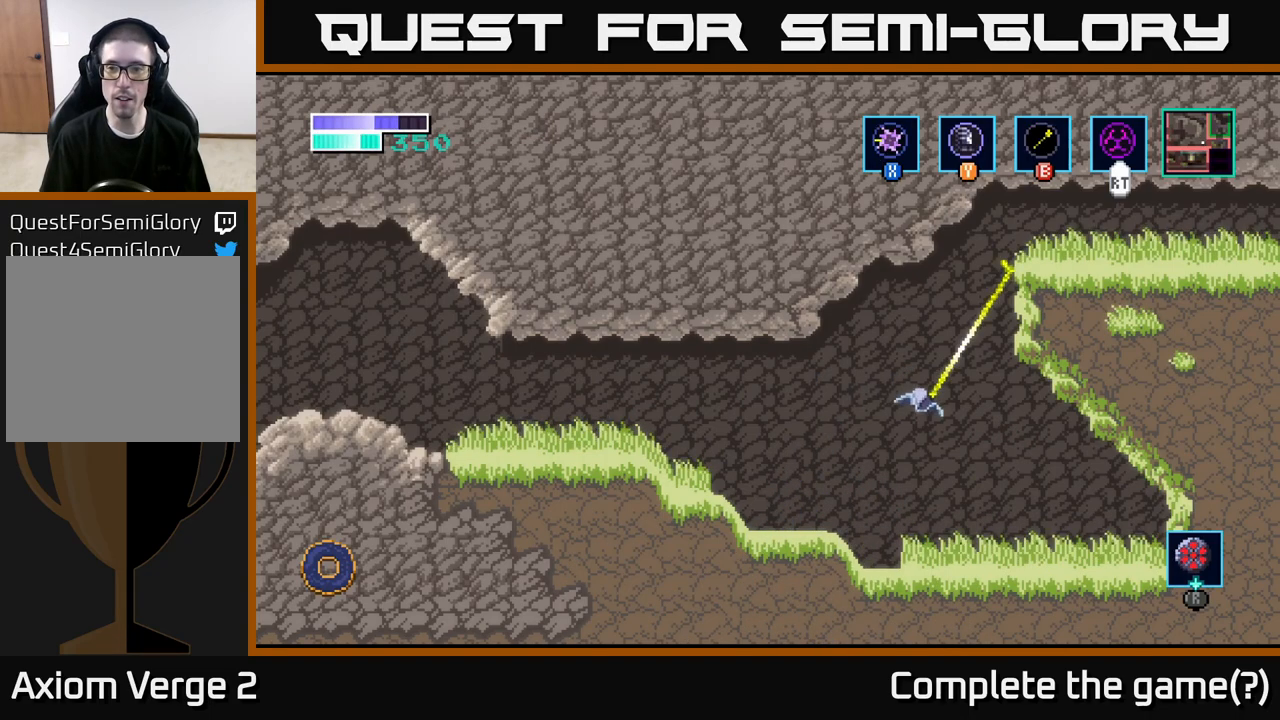
{"buttons": [], "left_stick": "up-right", "right_stick": "center", "events": [[250, "B", "up"]]}
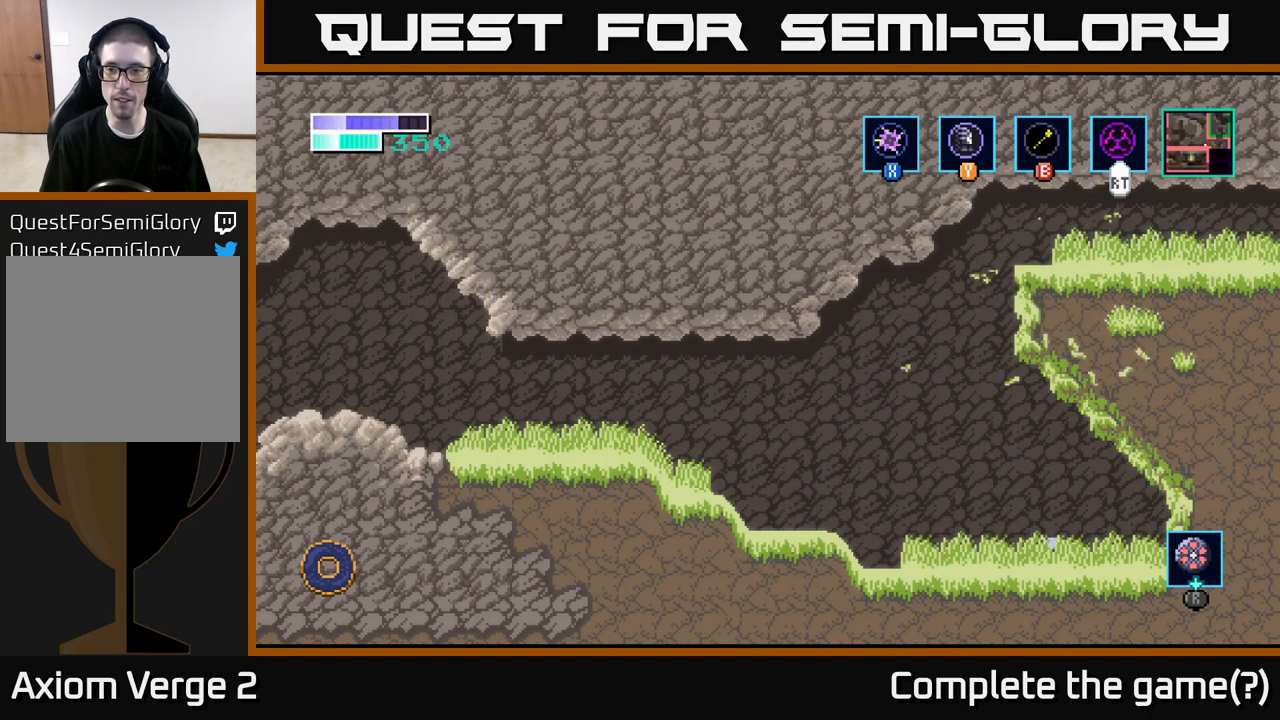
{"buttons": ["A"], "left_stick": "left", "right_stick": "center", "events": [[83, "left_stick", "up-left"], [233, "left_stick", "left"], [433, "A", "down"]]}
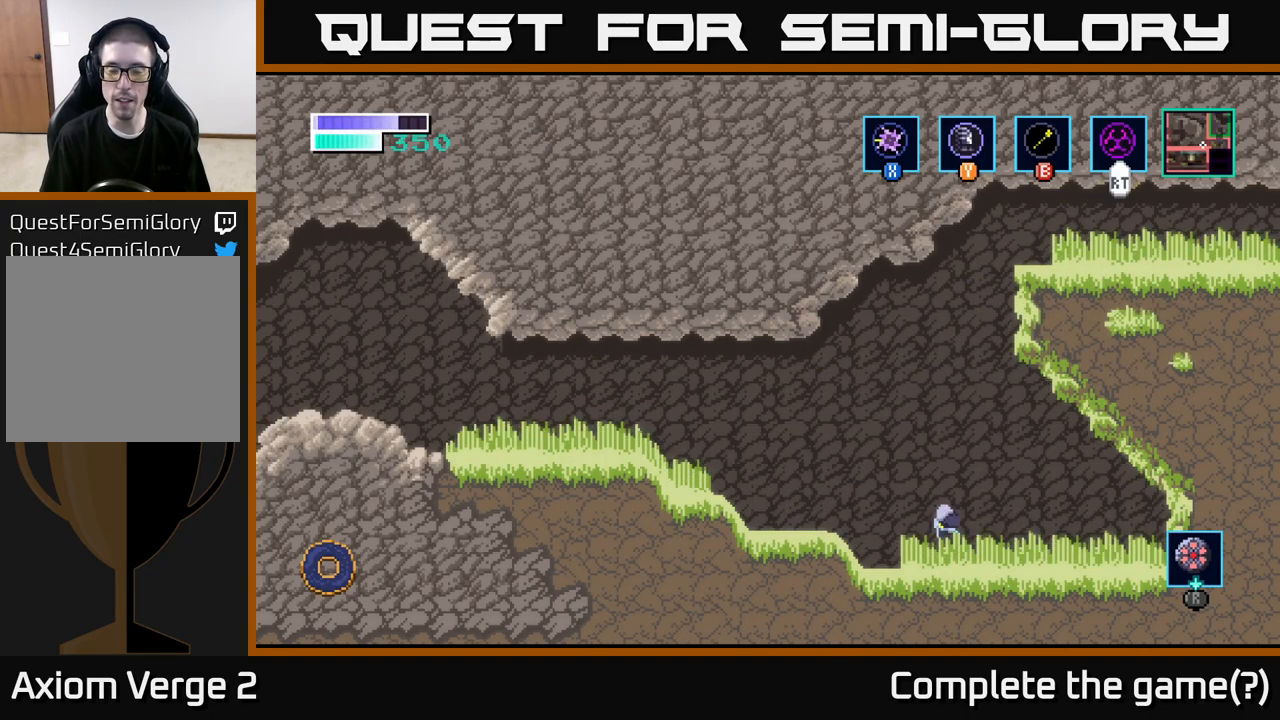
{"buttons": [], "left_stick": "center", "right_stick": "center", "events": [[133, "A", "up"], [467, "left_stick", "center"]]}
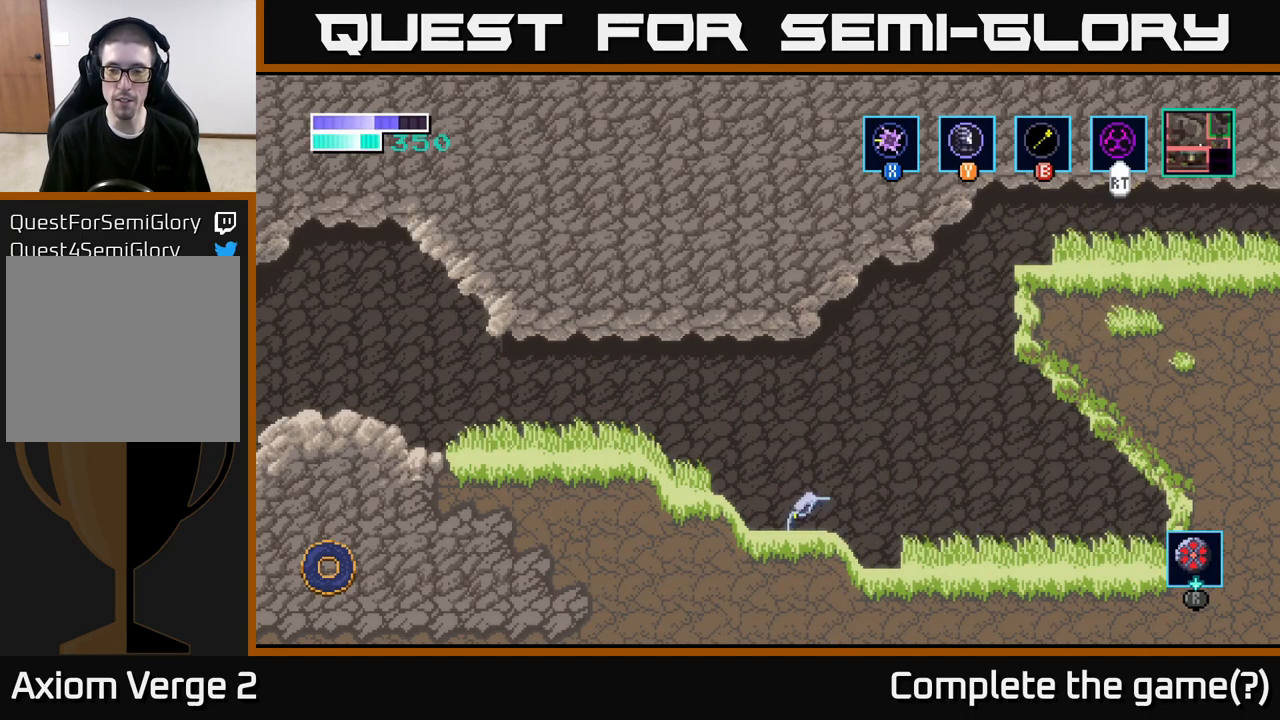
{"buttons": [], "left_stick": "up-right", "right_stick": "center", "events": [[17, "left_stick", "right"], [50, "A", "down"], [100, "left_stick", "up-right"], [283, "A", "up"], [300, "B", "down"], [417, "B", "up"]]}
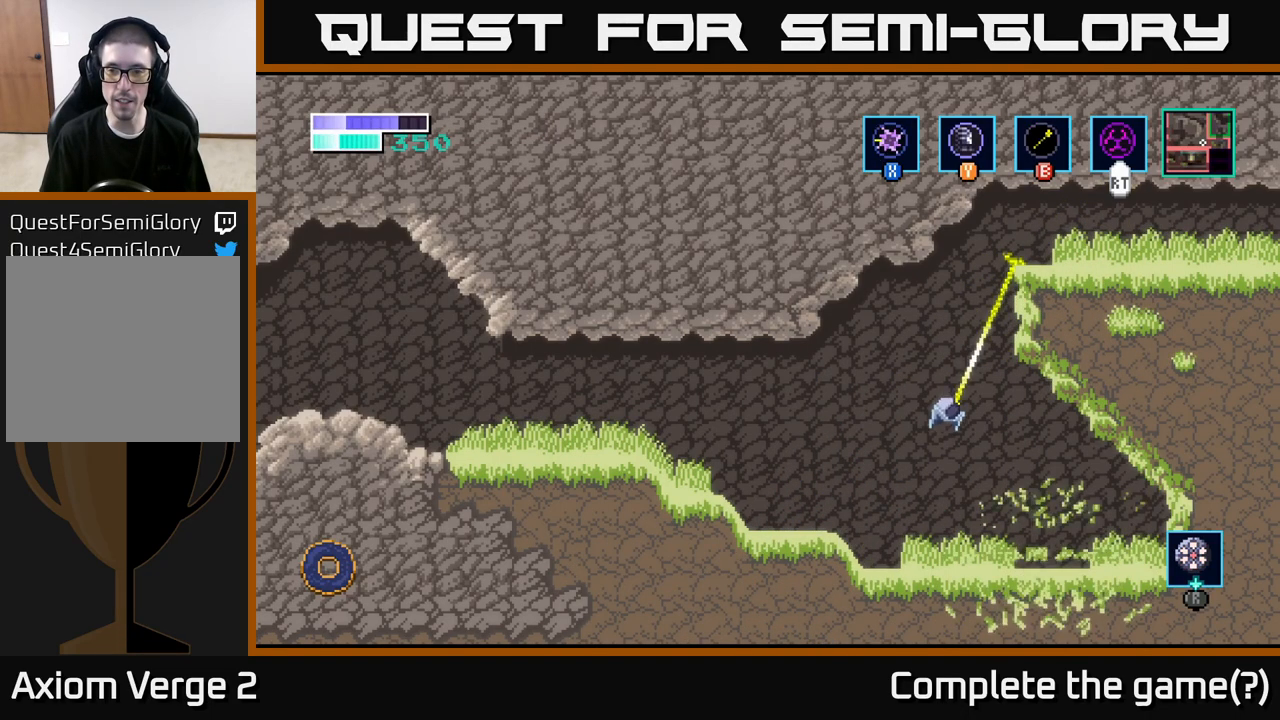
{"buttons": [], "left_stick": "center", "right_stick": "center", "events": [[400, "left_stick", "center"]]}
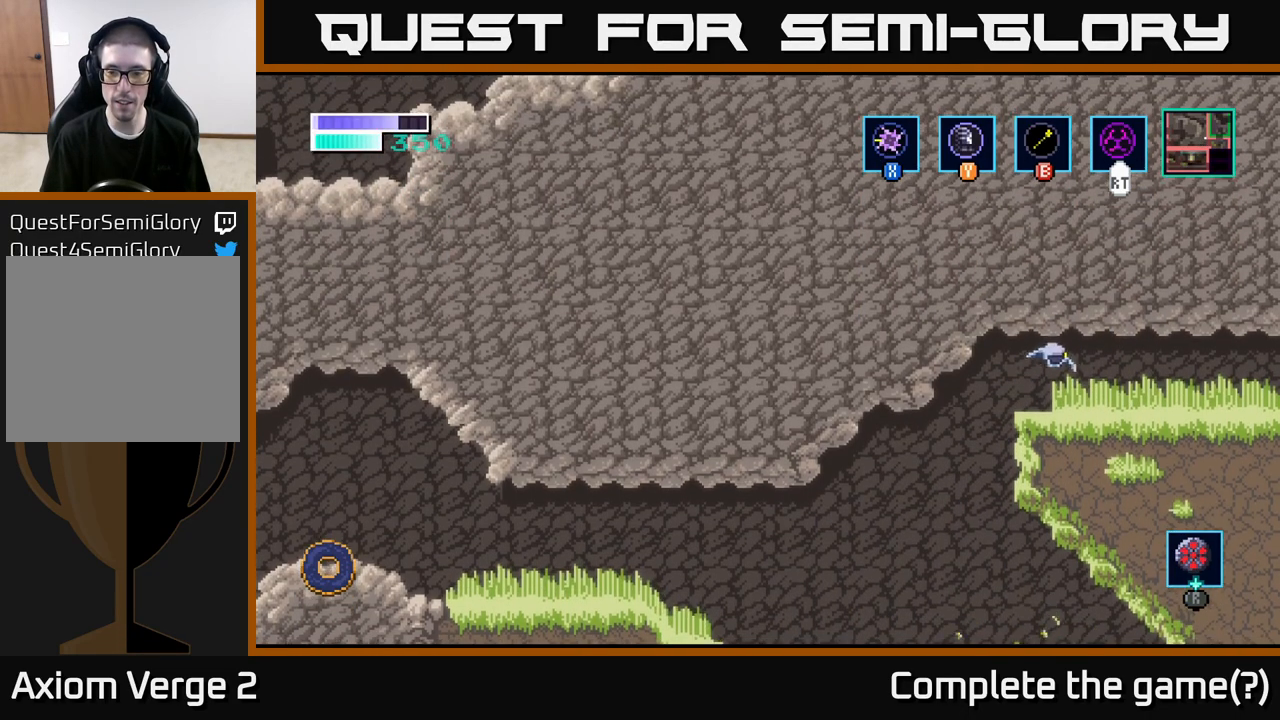
{"buttons": [], "left_stick": "right", "right_stick": "center", "events": [[67, "left_stick", "right"]]}
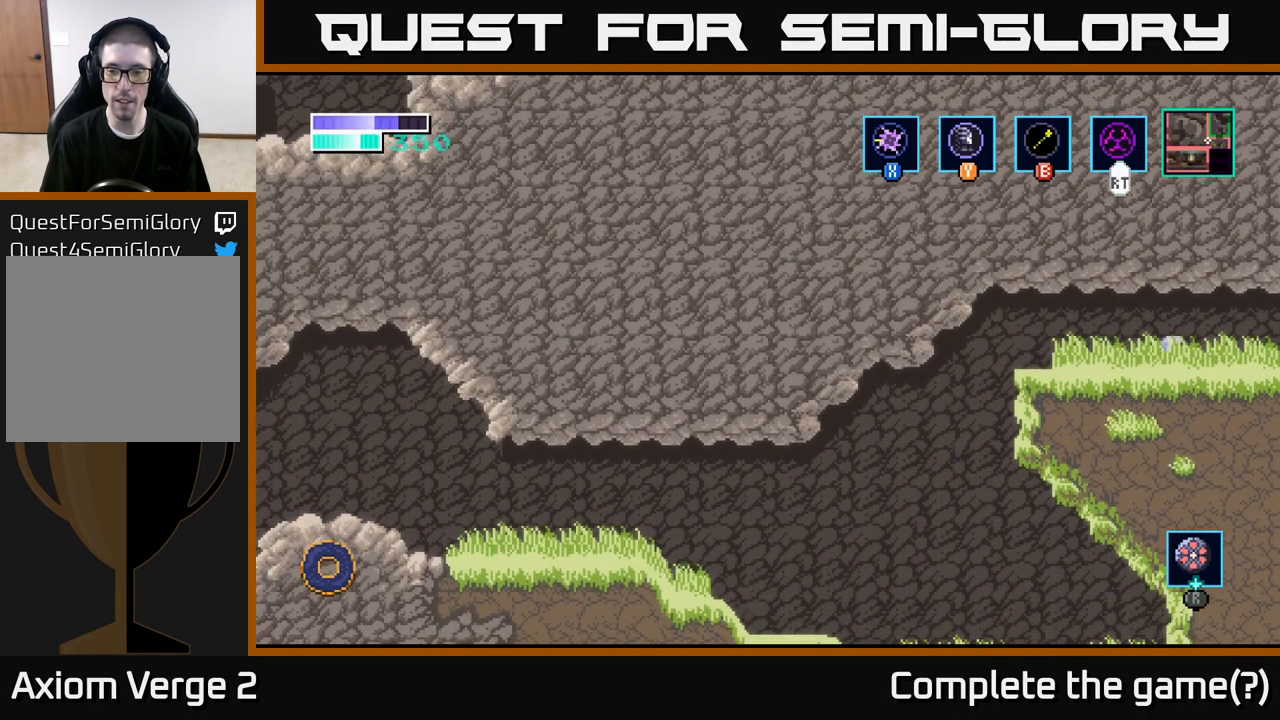
{"buttons": [], "left_stick": "left", "right_stick": "down", "events": [[67, "left_stick", "left"], [367, "right_stick", "down"]]}
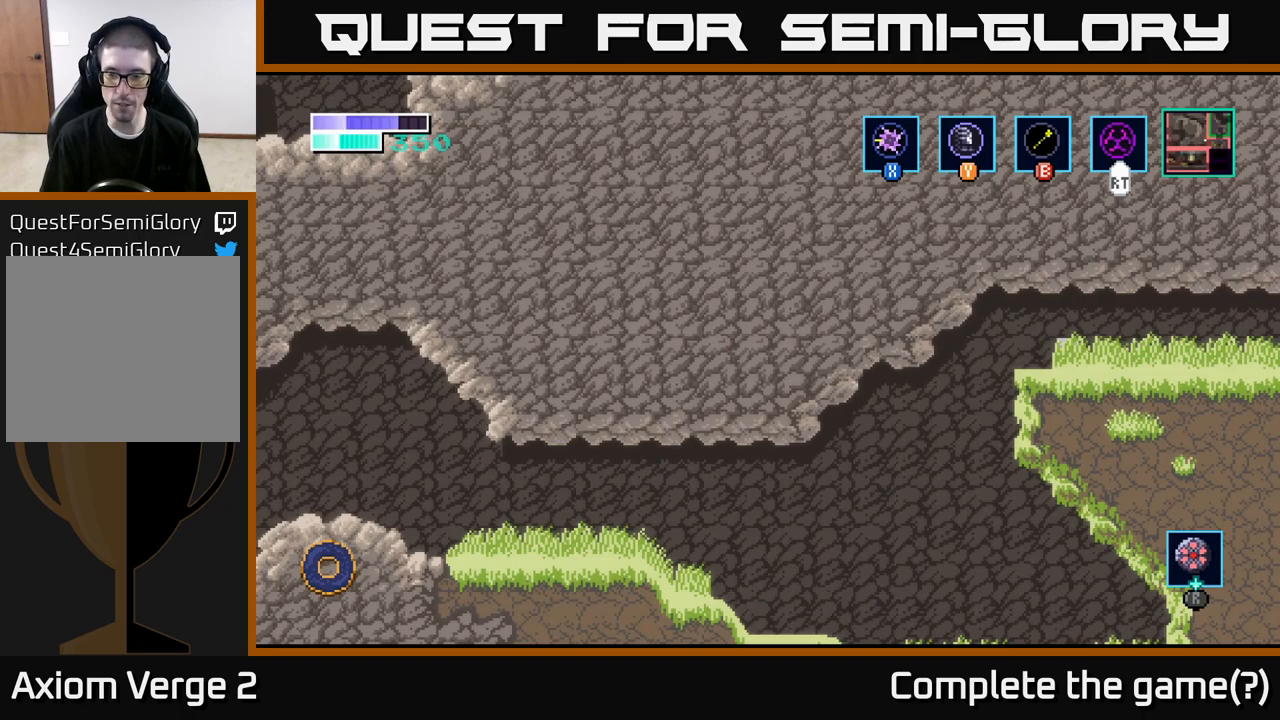
{"buttons": [], "left_stick": "left", "right_stick": "center", "events": [[150, "right_stick", "center"]]}
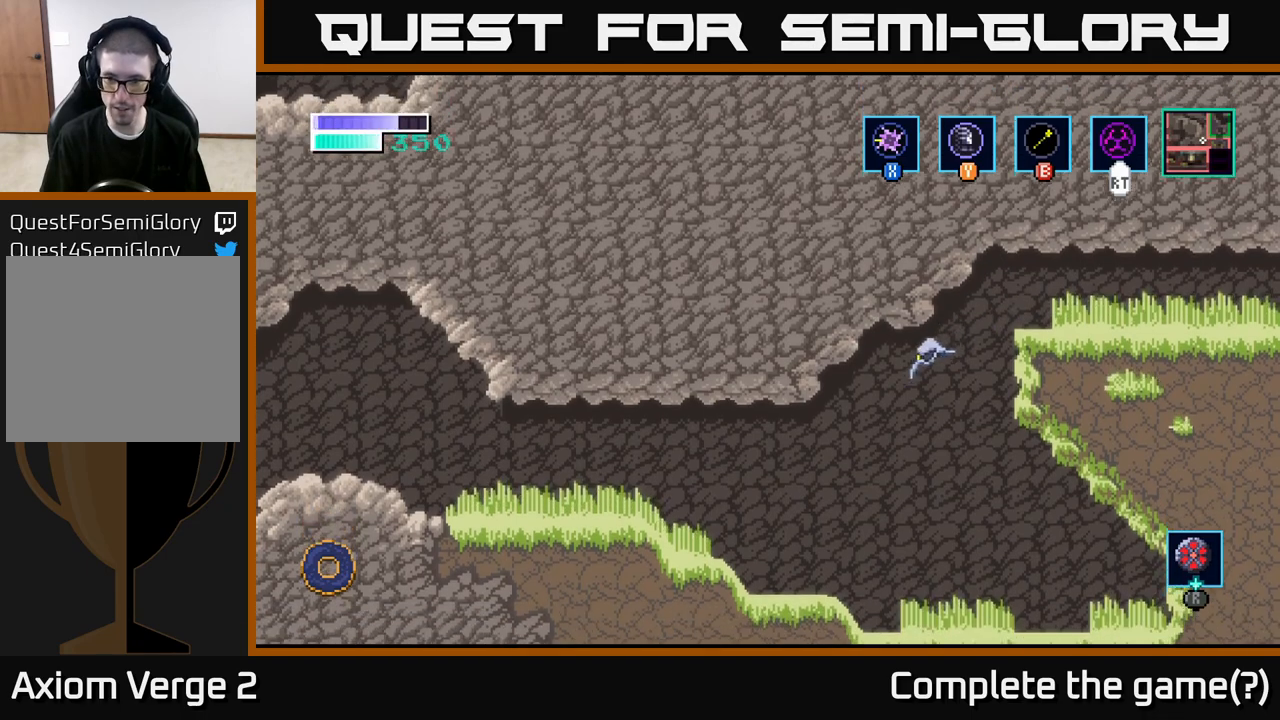
{"buttons": ["X"], "left_stick": "right", "right_stick": "center", "events": [[117, "left_stick", "center"], [233, "left_stick", "right"], [500, "X", "down"]]}
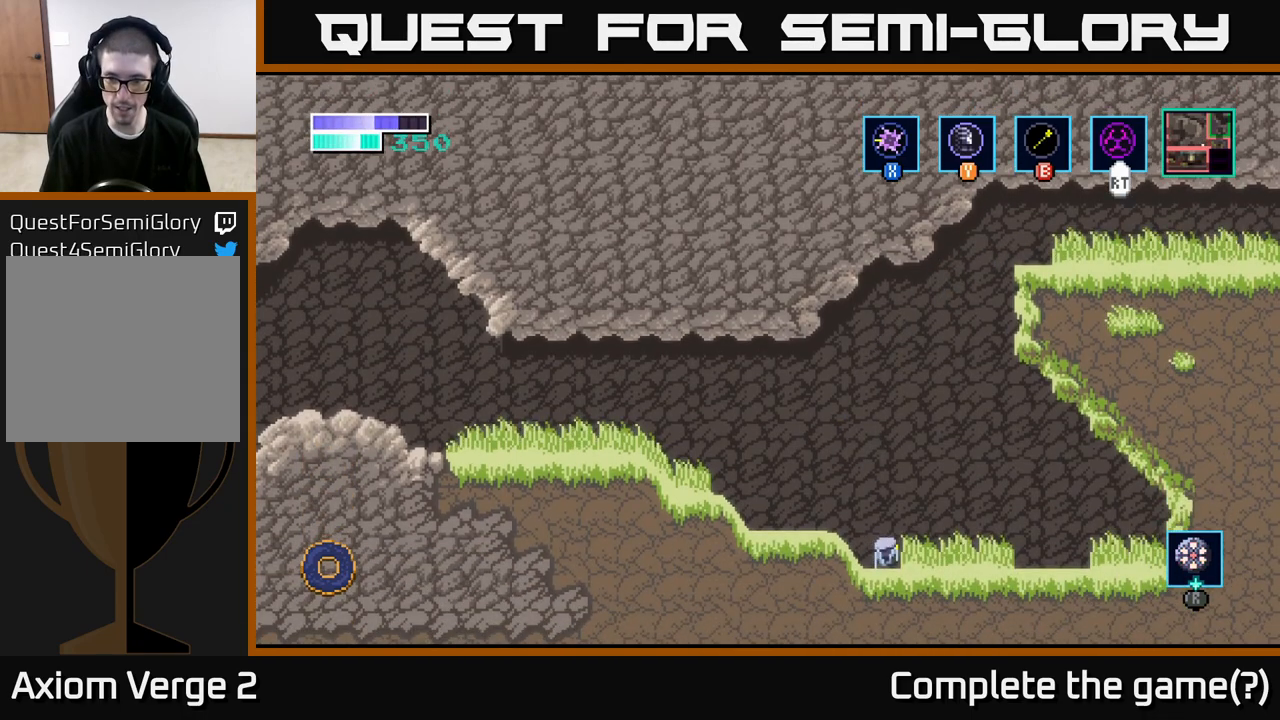
{"buttons": [], "left_stick": "right", "right_stick": "center", "events": [[150, "X", "up"]]}
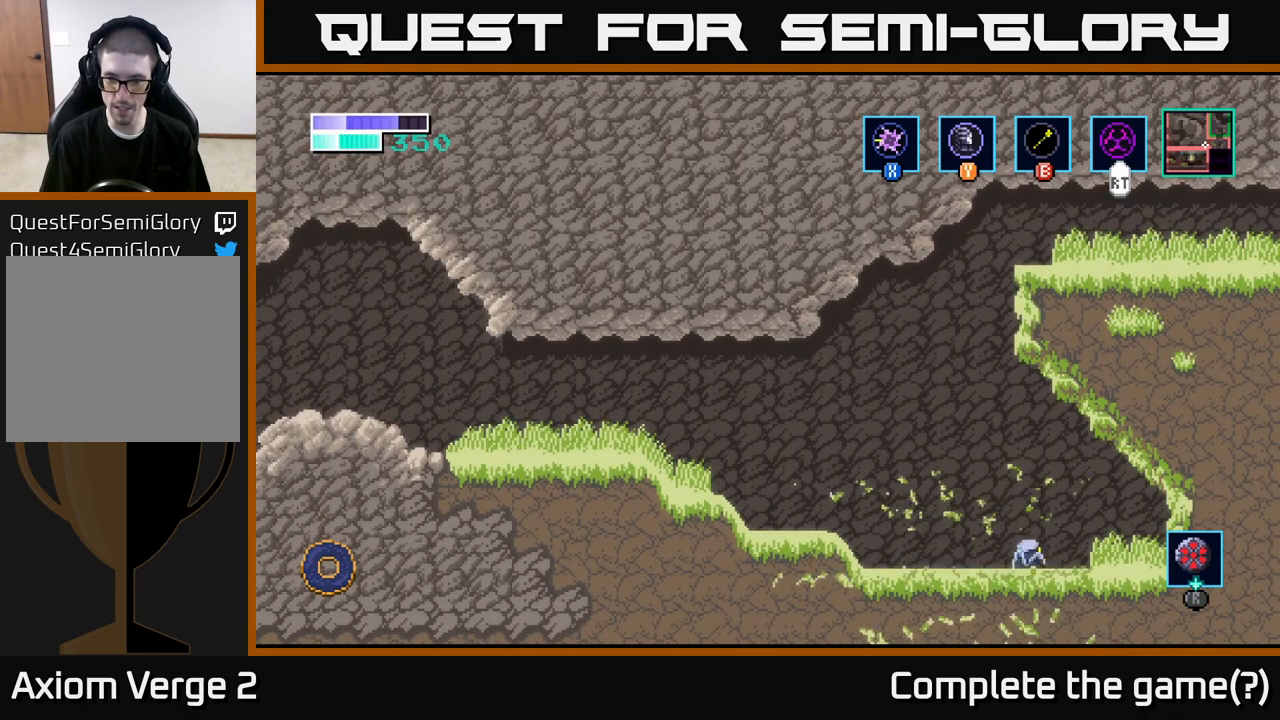
{"buttons": [], "left_stick": "right", "right_stick": "center", "events": [[233, "X", "down"], [367, "X", "up"]]}
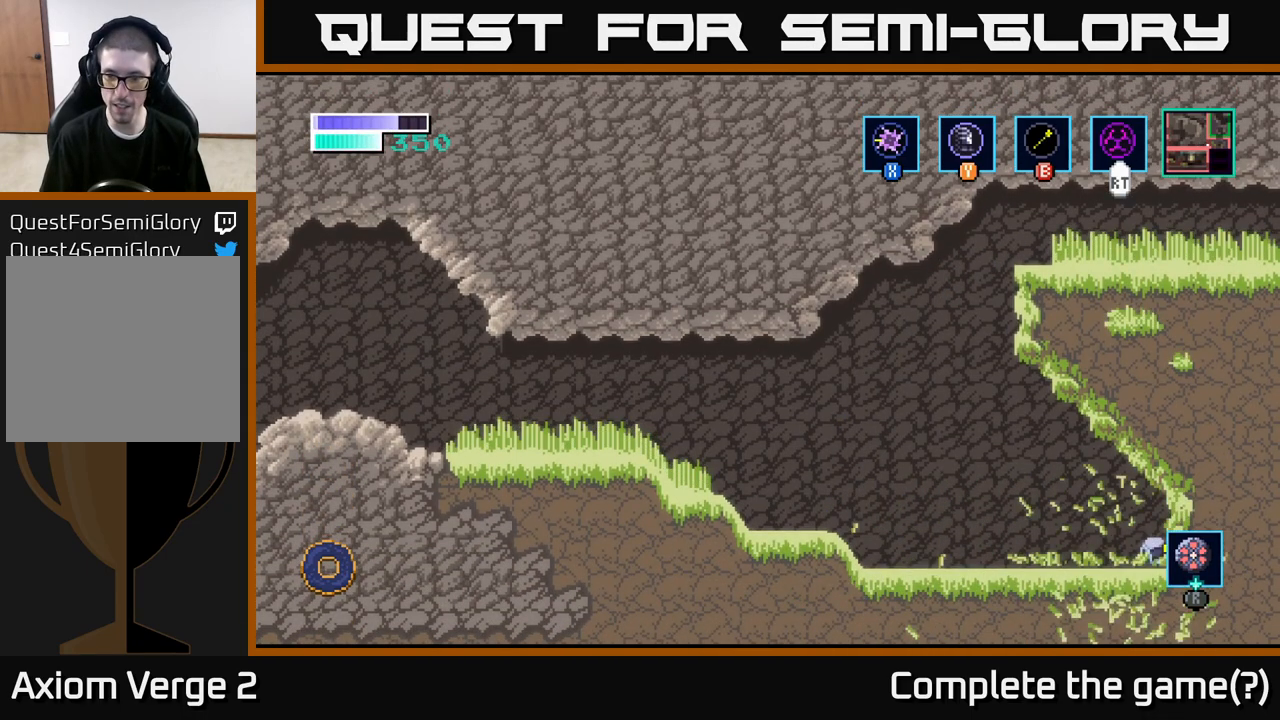
{"buttons": [], "left_stick": "left", "right_stick": "center", "events": [[150, "left_stick", "left"]]}
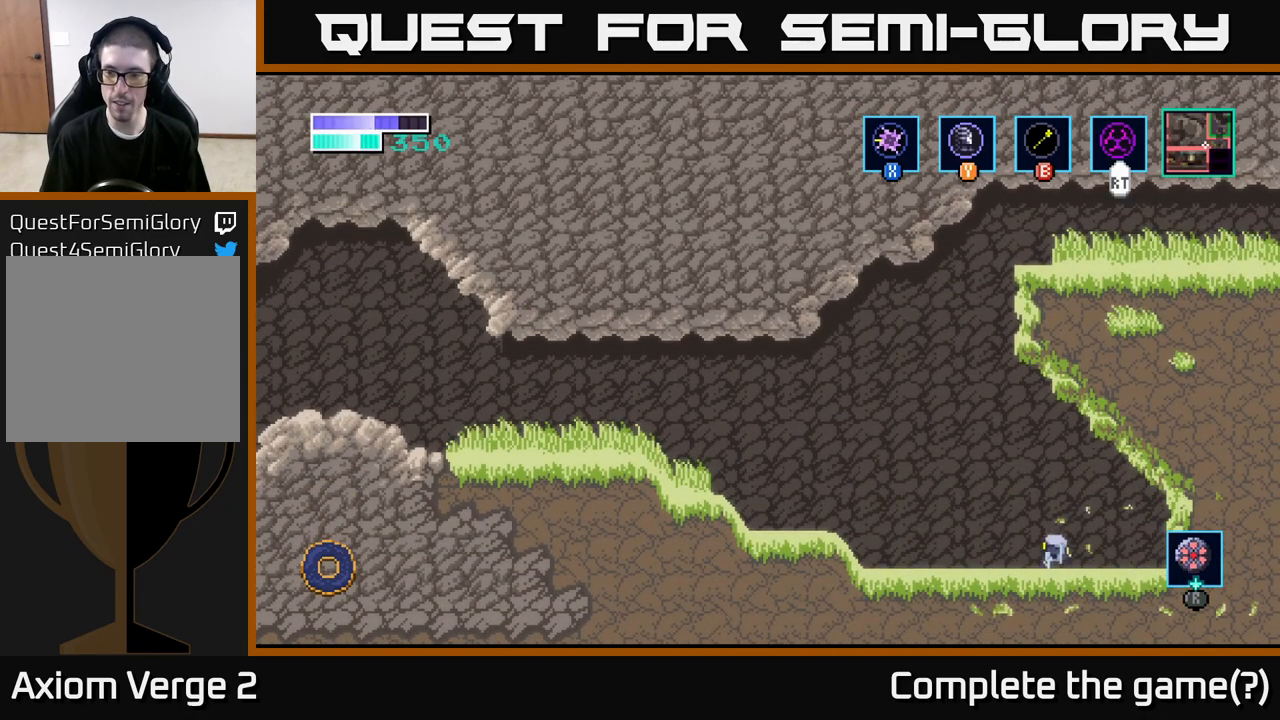
{"buttons": [], "left_stick": "left", "right_stick": "center", "events": [[133, "A", "down"], [283, "A", "up"]]}